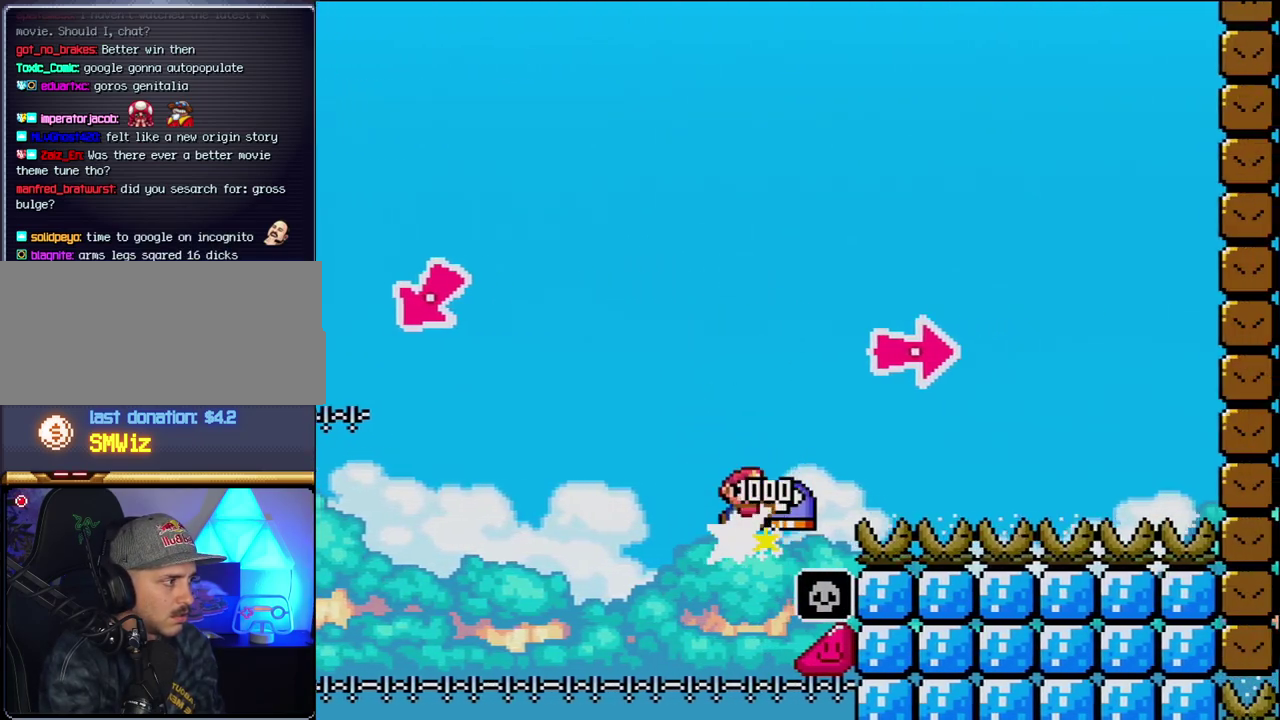
Gameplay with a controller (Nintendo layout); each line is a JSON object with the inputs held at the frame after it. "events" lists button and stick changes between this image and that frame as [ms after this image, input, new state], when the widget could be followed in between. Not read: L3 R3.
{"buttons": ["B", "Y", "DPAD_RIGHT"], "events": [[150, "Y", "up"], [300, "Y", "down"]]}
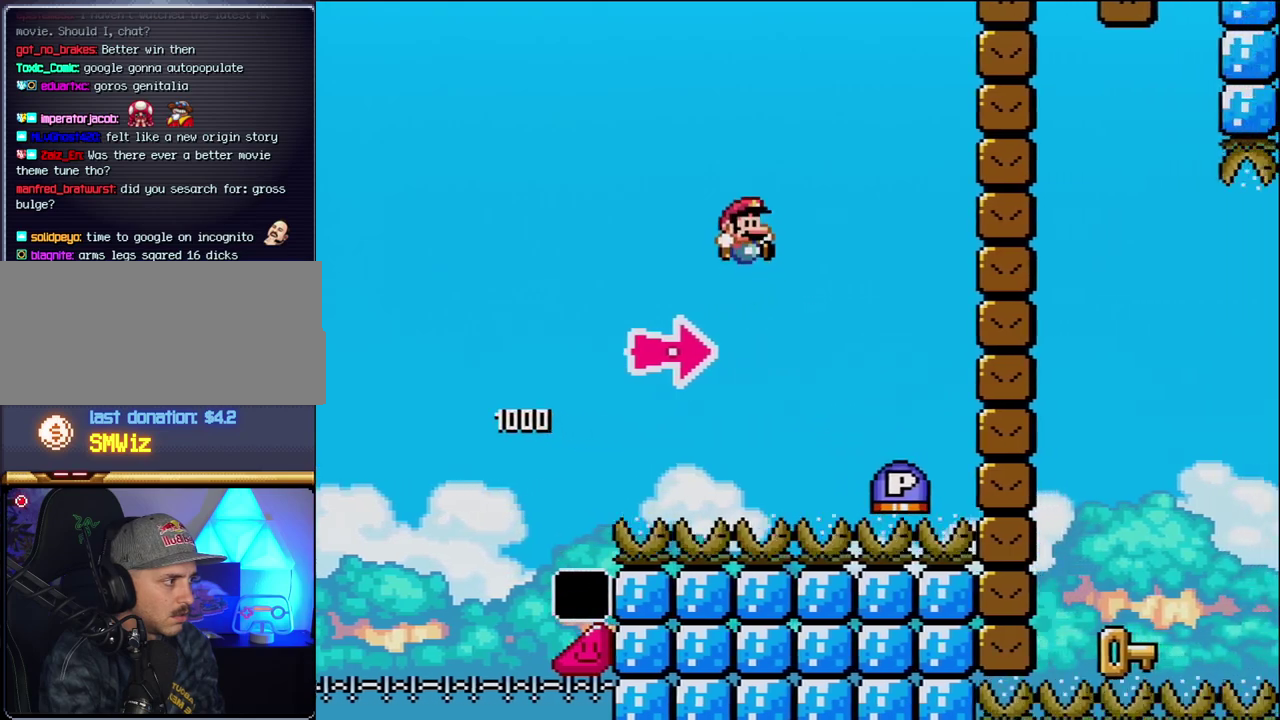
{"buttons": ["B", "DPAD_RIGHT"], "events": [[267, "Y", "up"], [300, "B", "up"], [367, "B", "down"]]}
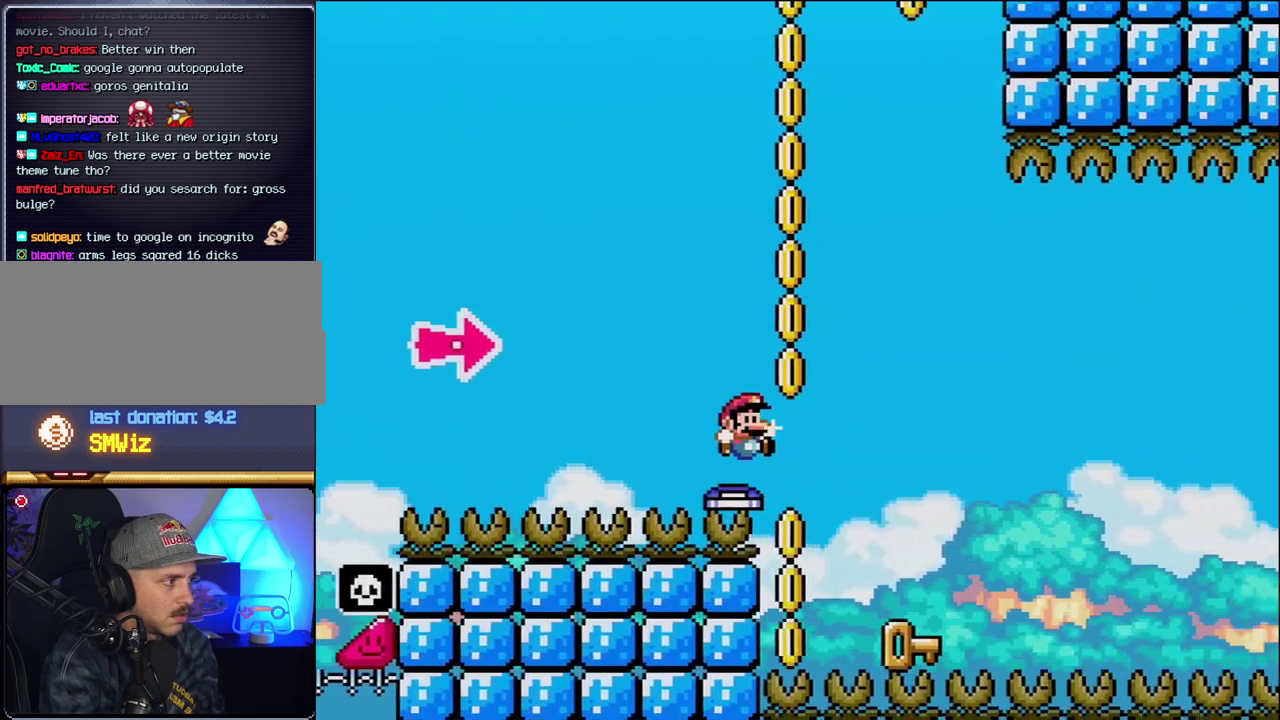
{"buttons": [], "events": [[50, "Y", "down"], [267, "DPAD_RIGHT", "up"], [300, "DPAD_LEFT", "down"], [400, "B", "up"], [400, "Y", "up"], [450, "DPAD_LEFT", "up"]]}
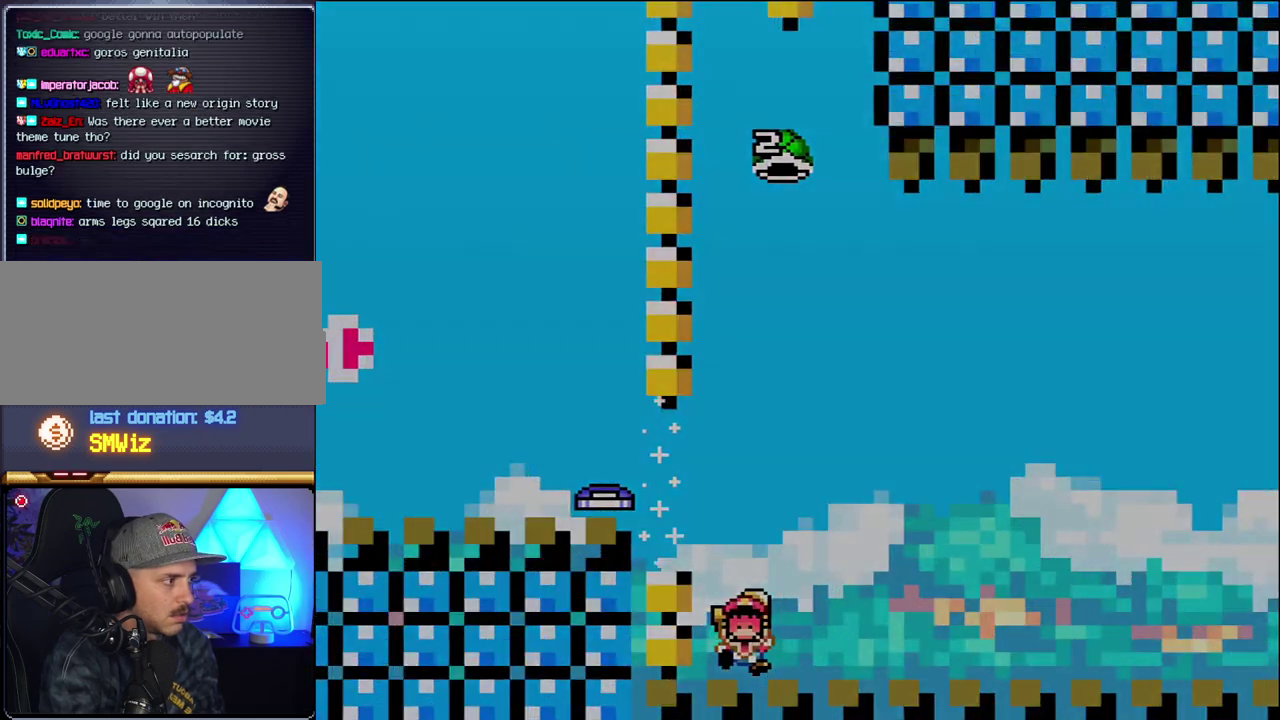
{"buttons": ["B", "Y"], "events": [[17, "DPAD_RIGHT", "down"], [183, "DPAD_RIGHT", "up"], [233, "B", "down"], [233, "Y", "down"]]}
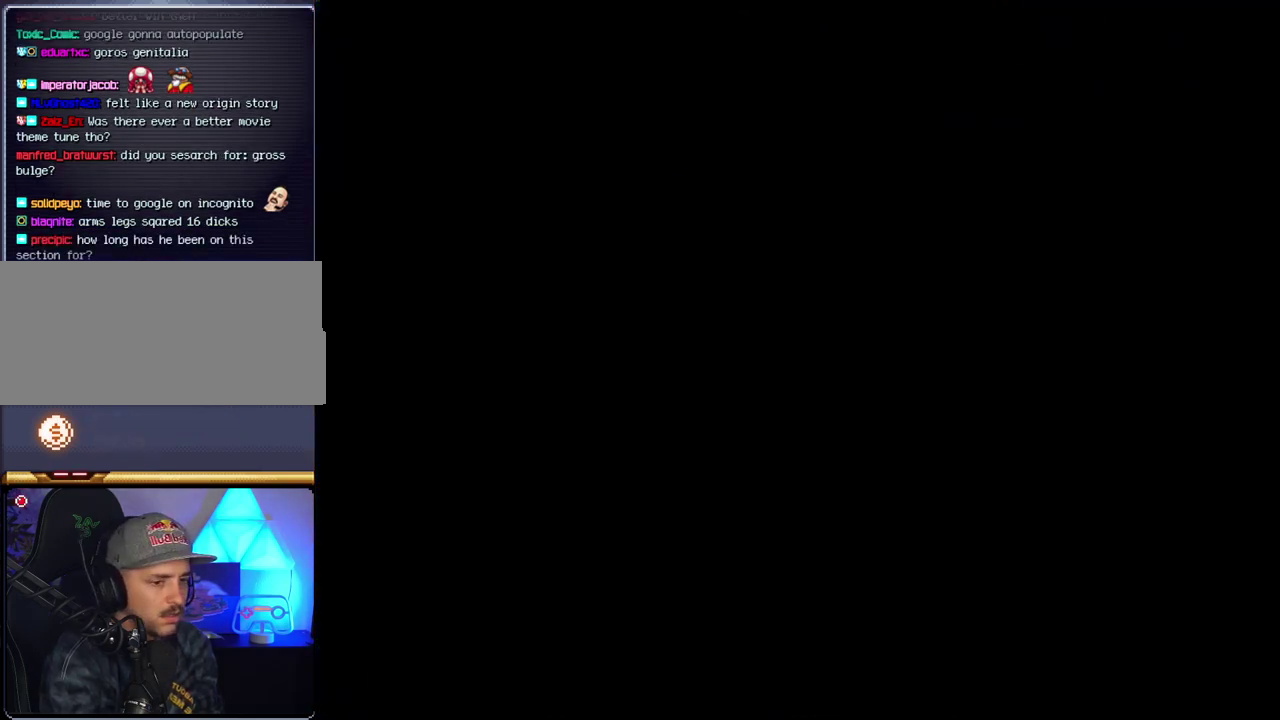
{"buttons": ["B", "Y"], "events": []}
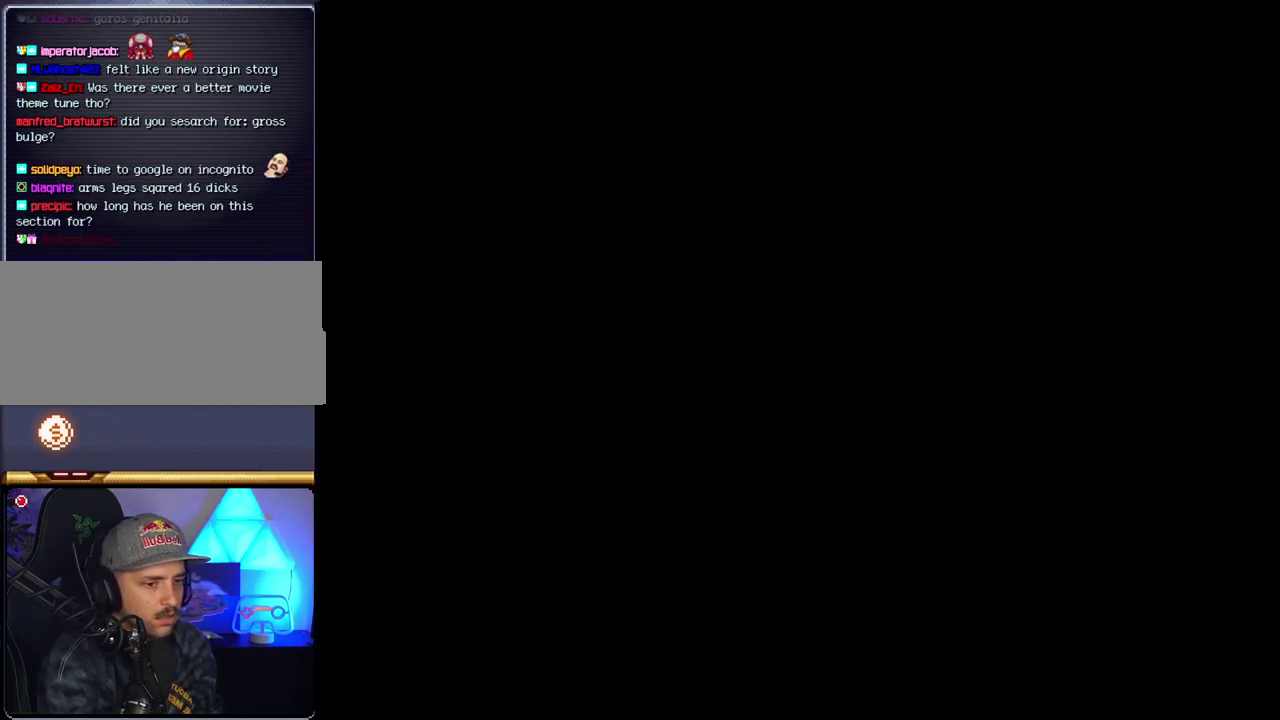
{"buttons": ["B", "Y"], "events": []}
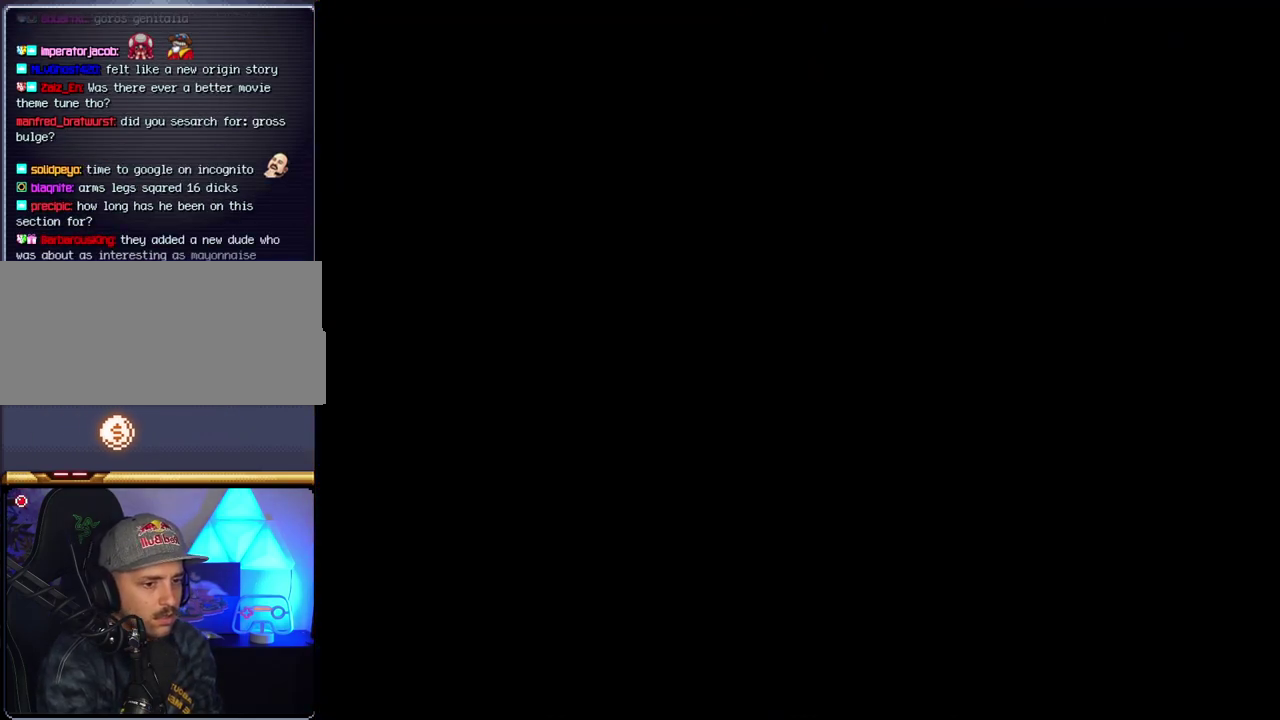
{"buttons": ["B", "Y"], "events": []}
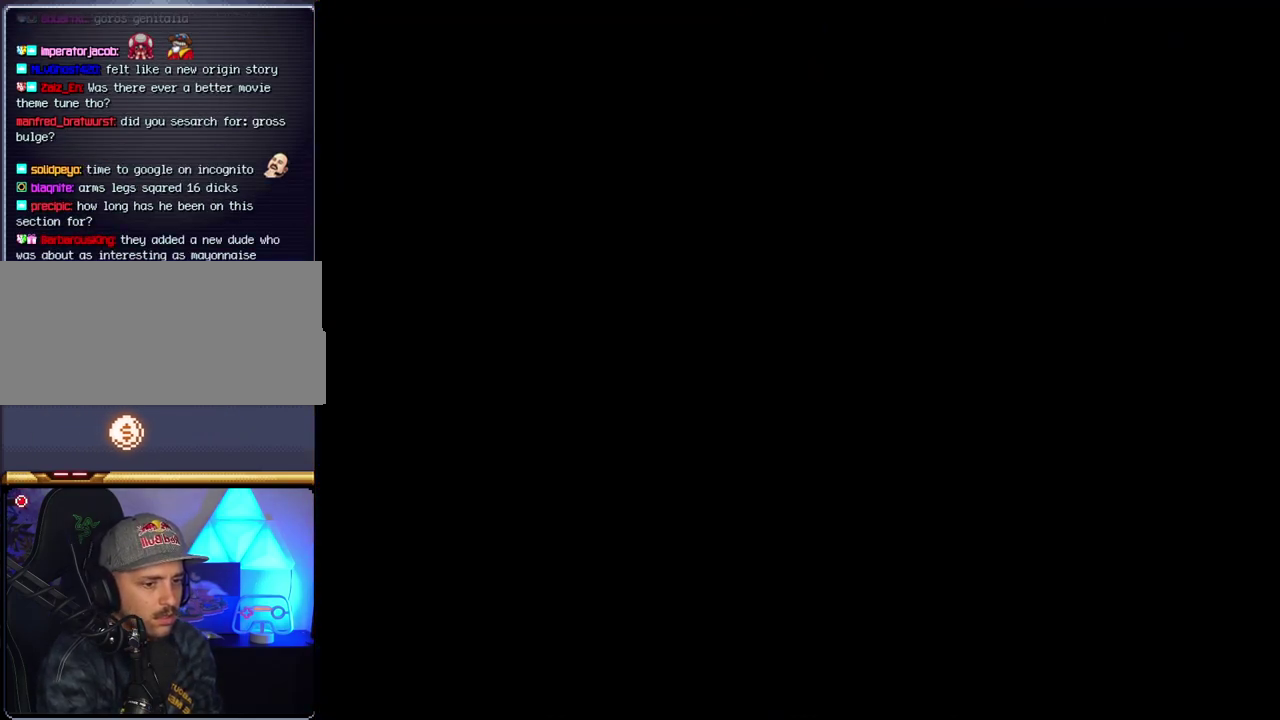
{"buttons": ["B", "DPAD_LEFT"], "events": [[117, "DPAD_LEFT", "down"], [117, "Y", "up"], [233, "DPAD_LEFT", "up"], [400, "DPAD_LEFT", "down"]]}
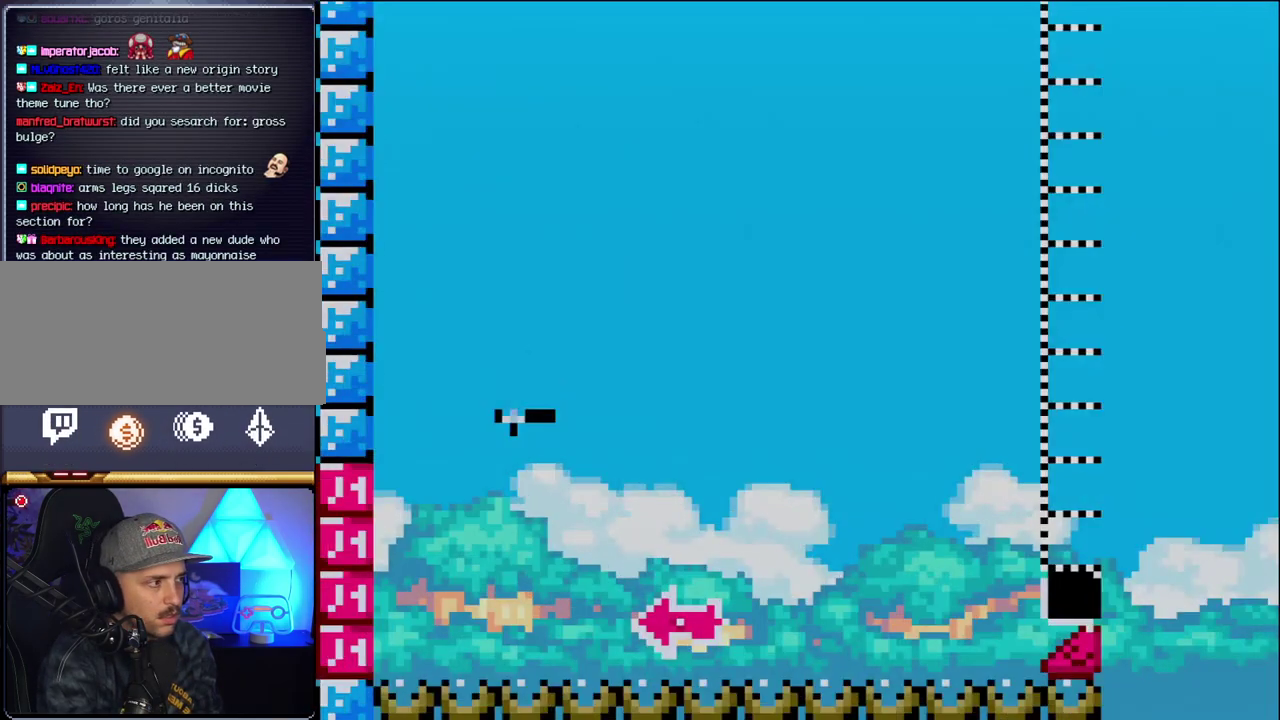
{"buttons": ["B", "DPAD_RIGHT"], "events": [[50, "DPAD_LEFT", "up"], [117, "DPAD_LEFT", "down"], [367, "DPAD_LEFT", "up"], [467, "DPAD_RIGHT", "down"]]}
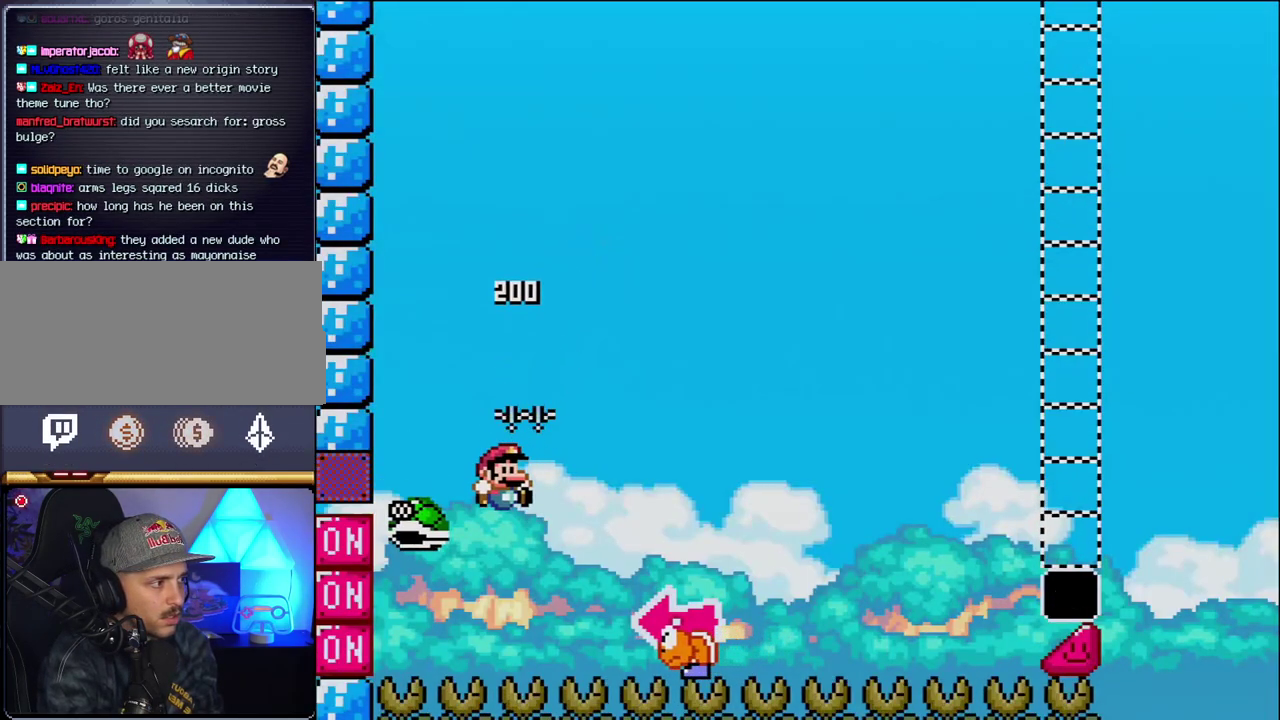
{"buttons": ["B", "Y", "DPAD_LEFT"], "events": [[117, "Y", "down"], [400, "DPAD_RIGHT", "up"], [467, "DPAD_LEFT", "down"]]}
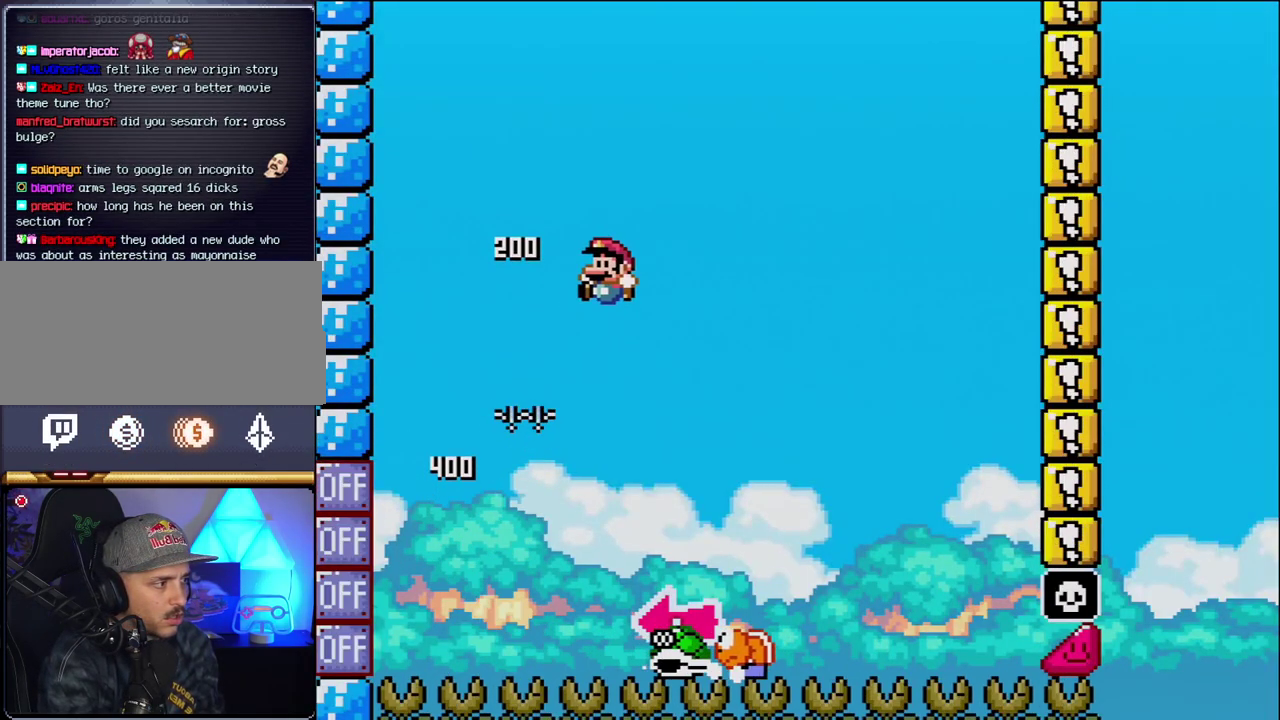
{"buttons": ["B", "Y", "DPAD_LEFT"], "events": [[50, "B", "up"], [83, "DPAD_LEFT", "up"], [83, "DPAD_RIGHT", "down"], [367, "B", "down"], [450, "DPAD_LEFT", "down"], [450, "DPAD_RIGHT", "up"]]}
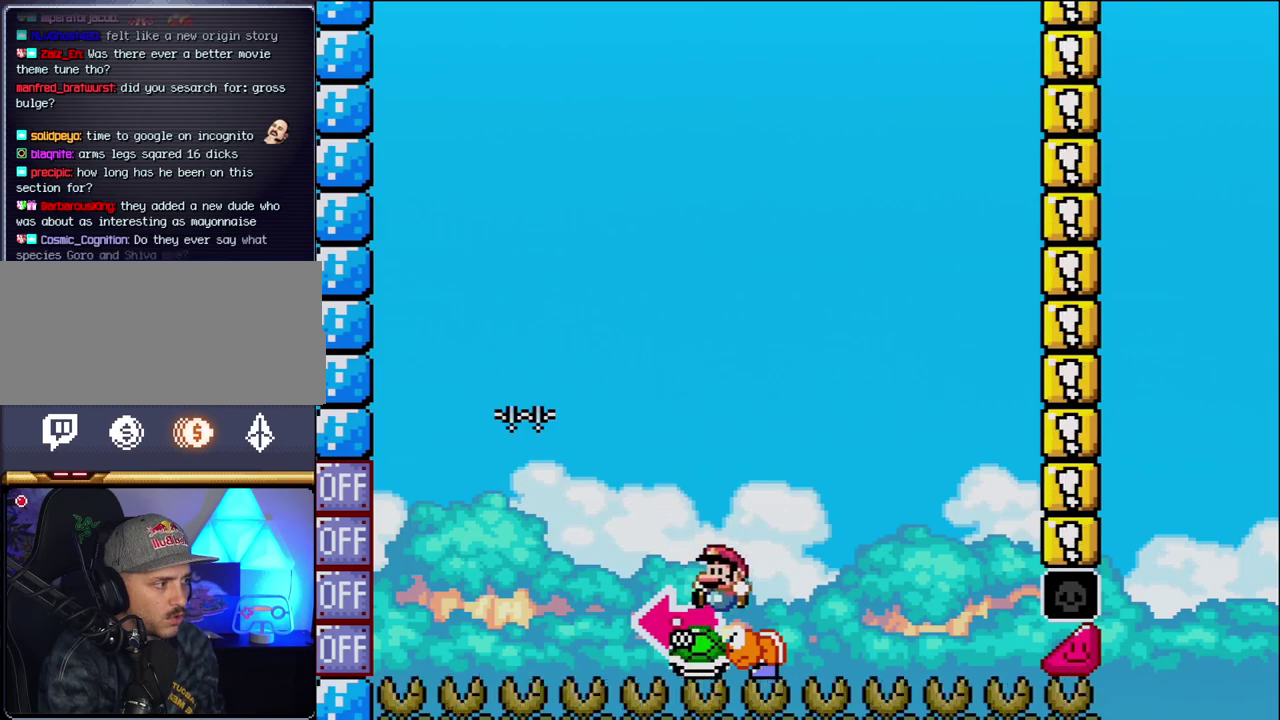
{"buttons": ["B", "Y", "DPAD_RIGHT"], "events": [[183, "Y", "up"], [200, "DPAD_LEFT", "up"], [300, "Y", "down"], [400, "DPAD_RIGHT", "down"]]}
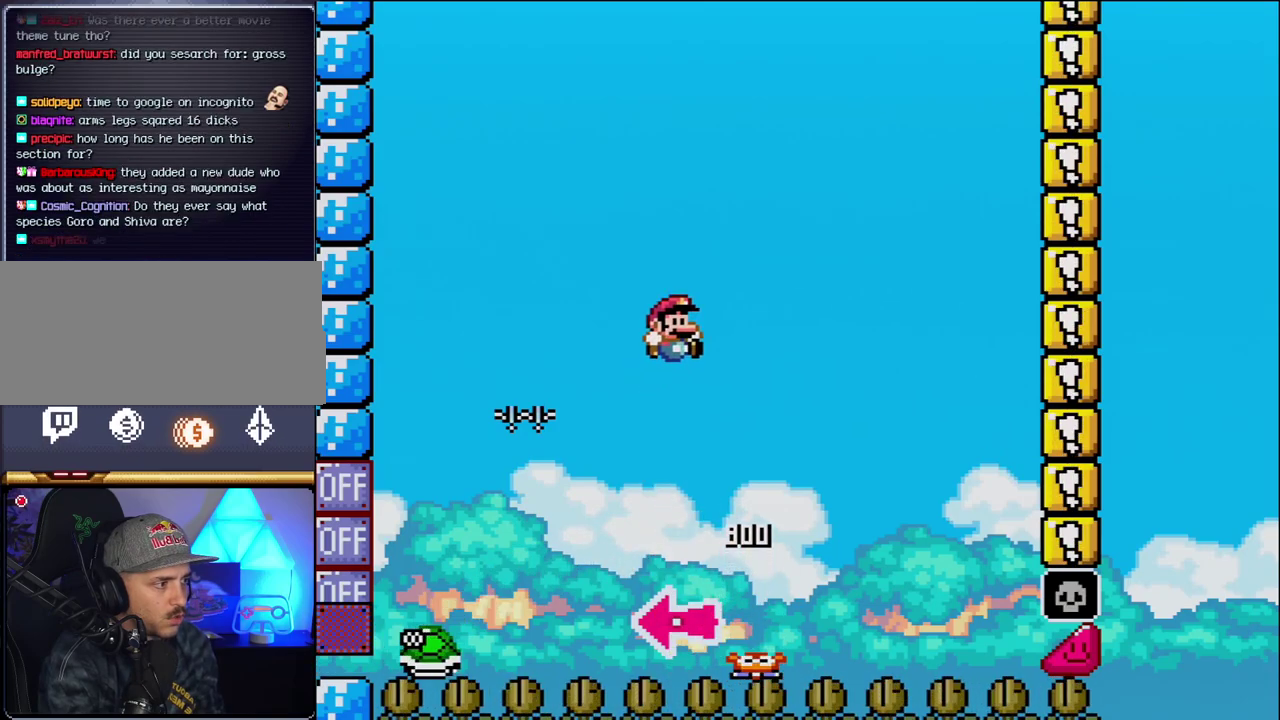
{"buttons": ["B", "Y", "DPAD_RIGHT"], "events": [[150, "DPAD_RIGHT", "up"], [267, "DPAD_RIGHT", "down"]]}
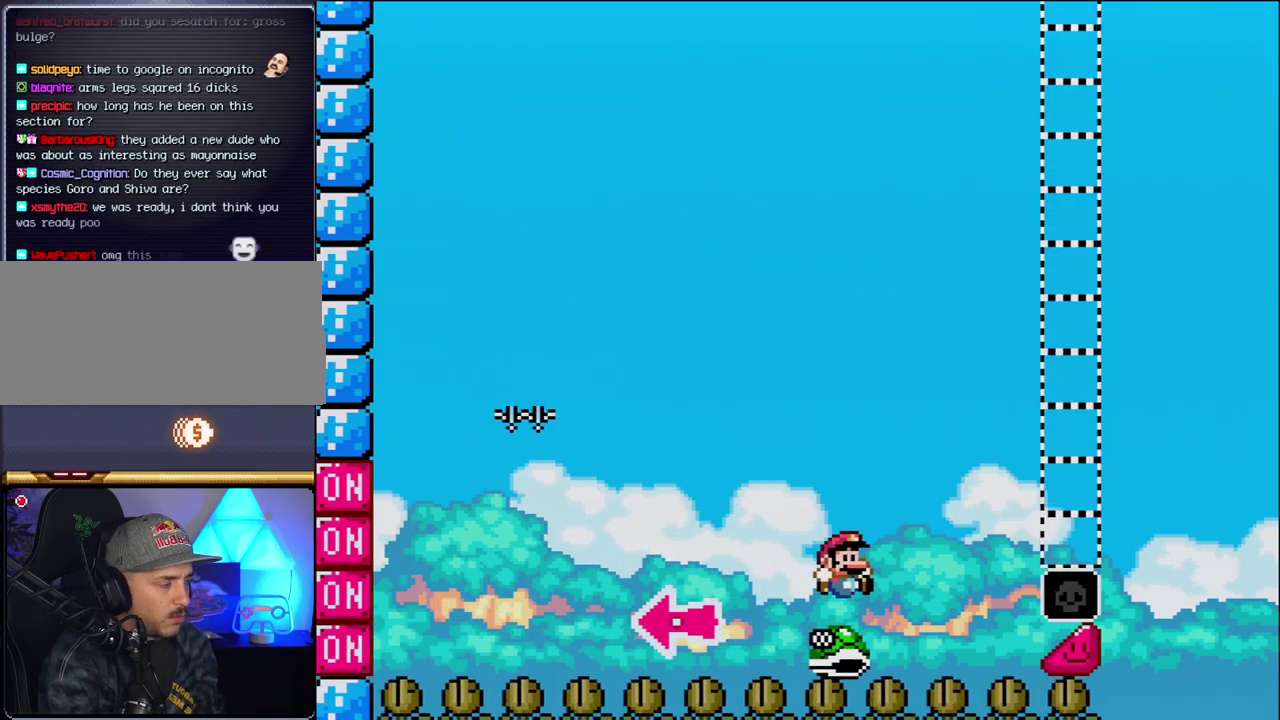
{"buttons": ["B", "Y", "DPAD_RIGHT"], "events": []}
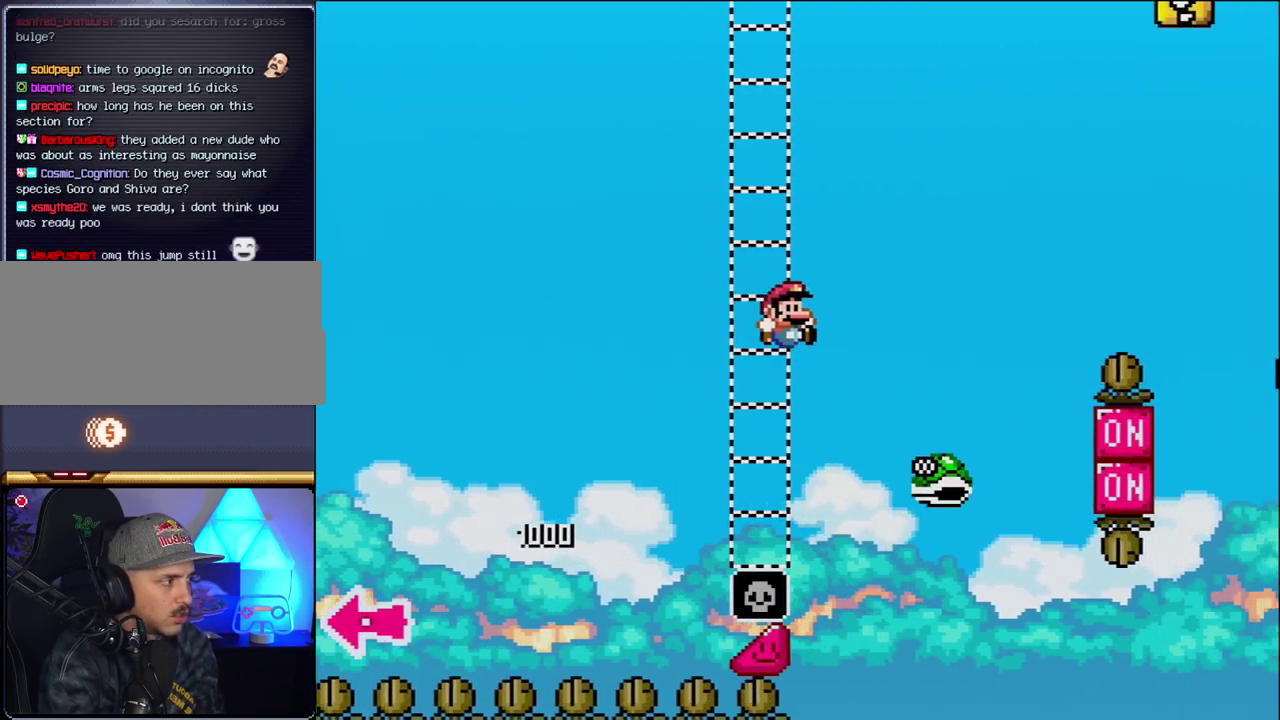
{"buttons": ["B", "Y", "DPAD_RIGHT"], "events": [[83, "B", "up"], [233, "B", "down"]]}
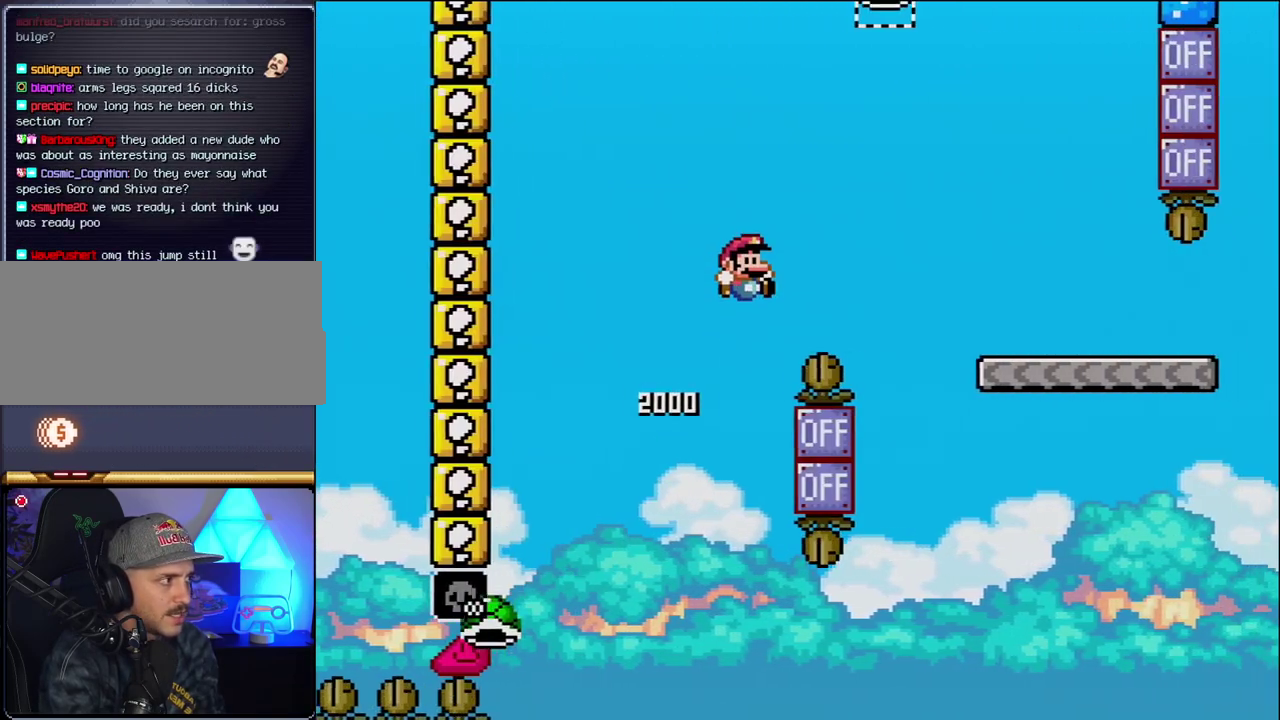
{"buttons": ["Y", "DPAD_RIGHT"], "events": [[483, "B", "up"]]}
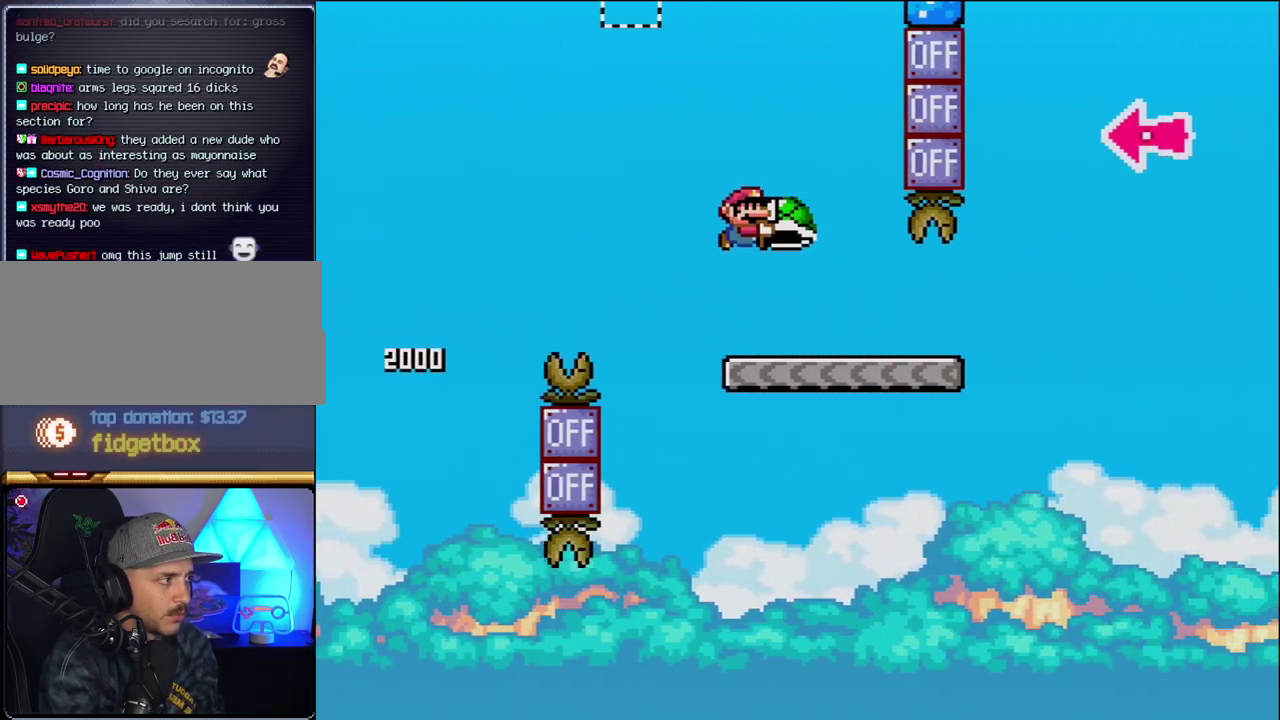
{"buttons": ["B", "Y", "DPAD_RIGHT"], "events": [[433, "B", "down"]]}
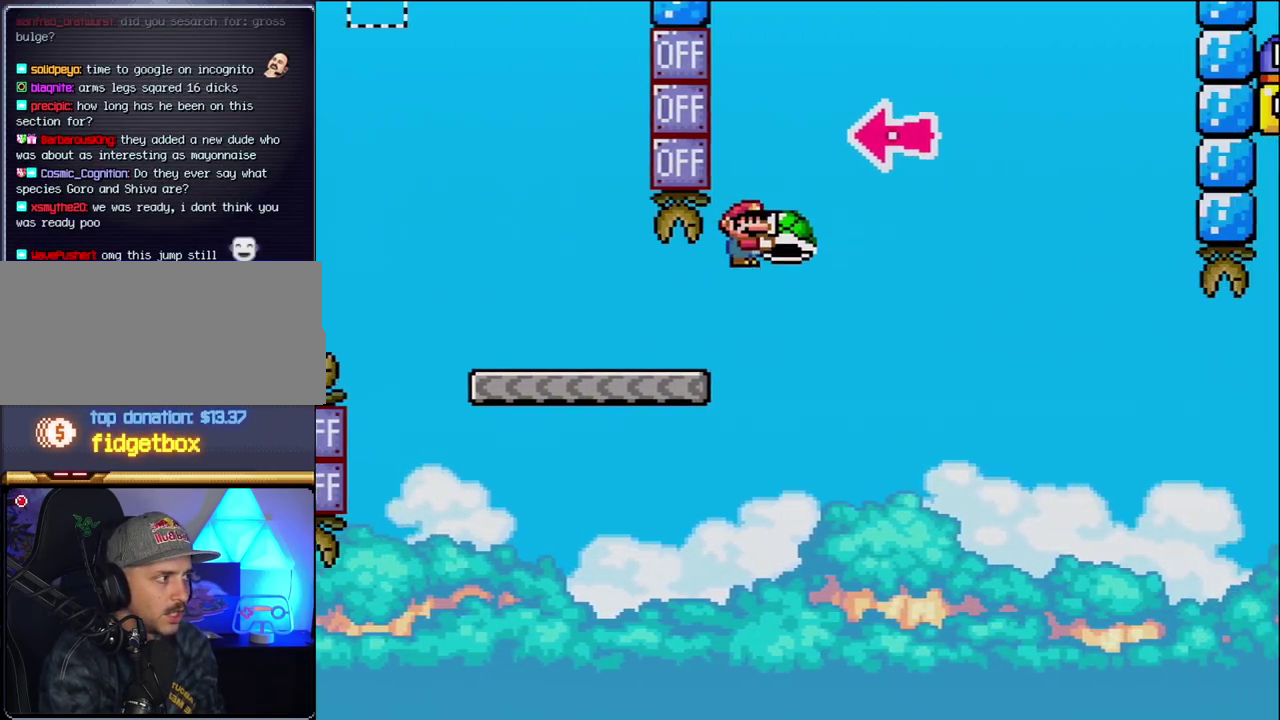
{"buttons": ["B", "Y", "DPAD_RIGHT"], "events": [[233, "DPAD_RIGHT", "up"], [300, "DPAD_LEFT", "down"], [367, "Y", "up"], [400, "DPAD_LEFT", "up"], [433, "DPAD_RIGHT", "down"], [483, "Y", "down"]]}
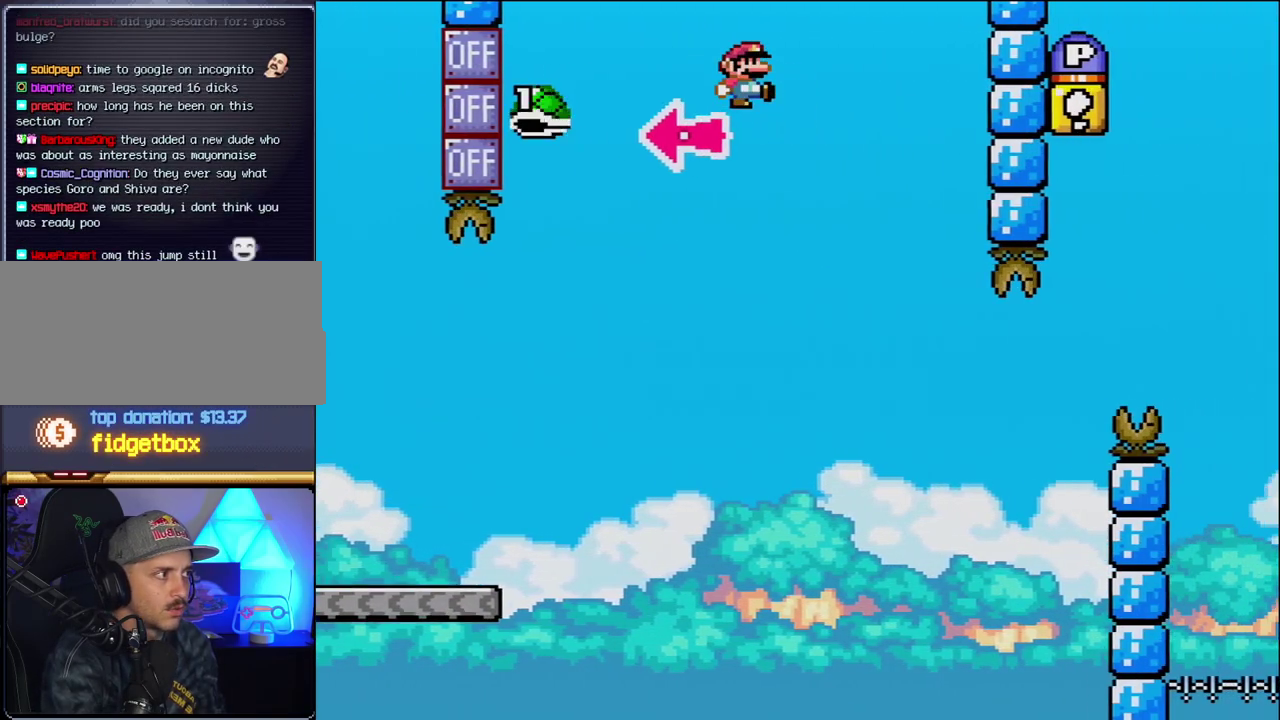
{"buttons": ["Y", "DPAD_LEFT"], "events": [[267, "B", "up"], [400, "DPAD_RIGHT", "up"], [450, "DPAD_LEFT", "down"]]}
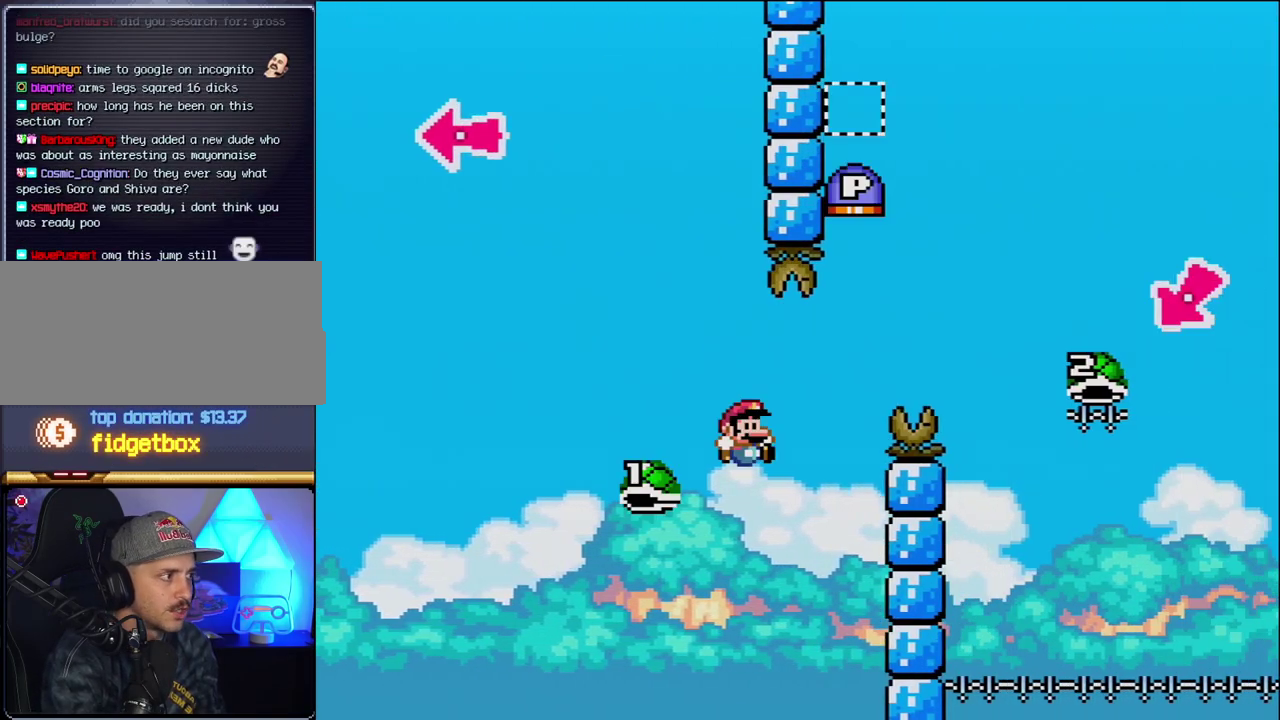
{"buttons": ["B", "Y", "DPAD_RIGHT"], "events": [[17, "B", "down"], [17, "DPAD_LEFT", "up"], [50, "DPAD_RIGHT", "down"]]}
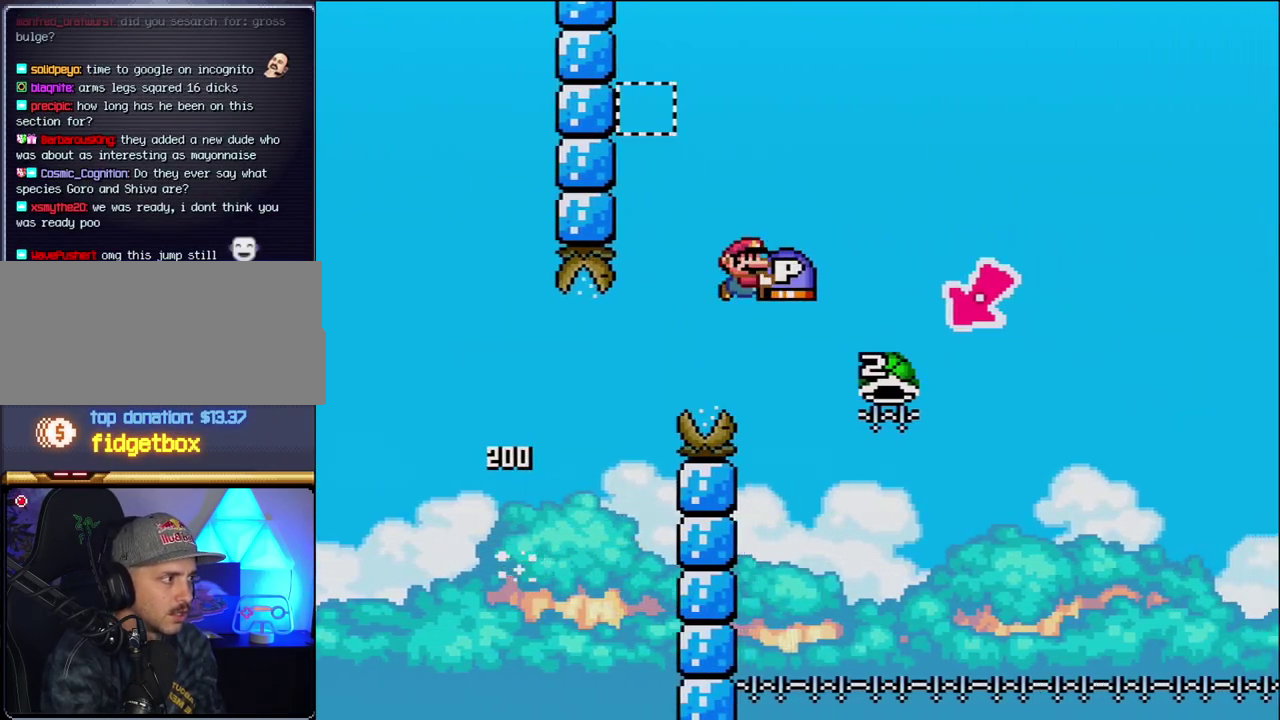
{"buttons": ["B", "Y", "DPAD_LEFT"], "events": [[300, "DPAD_LEFT", "down"], [300, "DPAD_RIGHT", "up"]]}
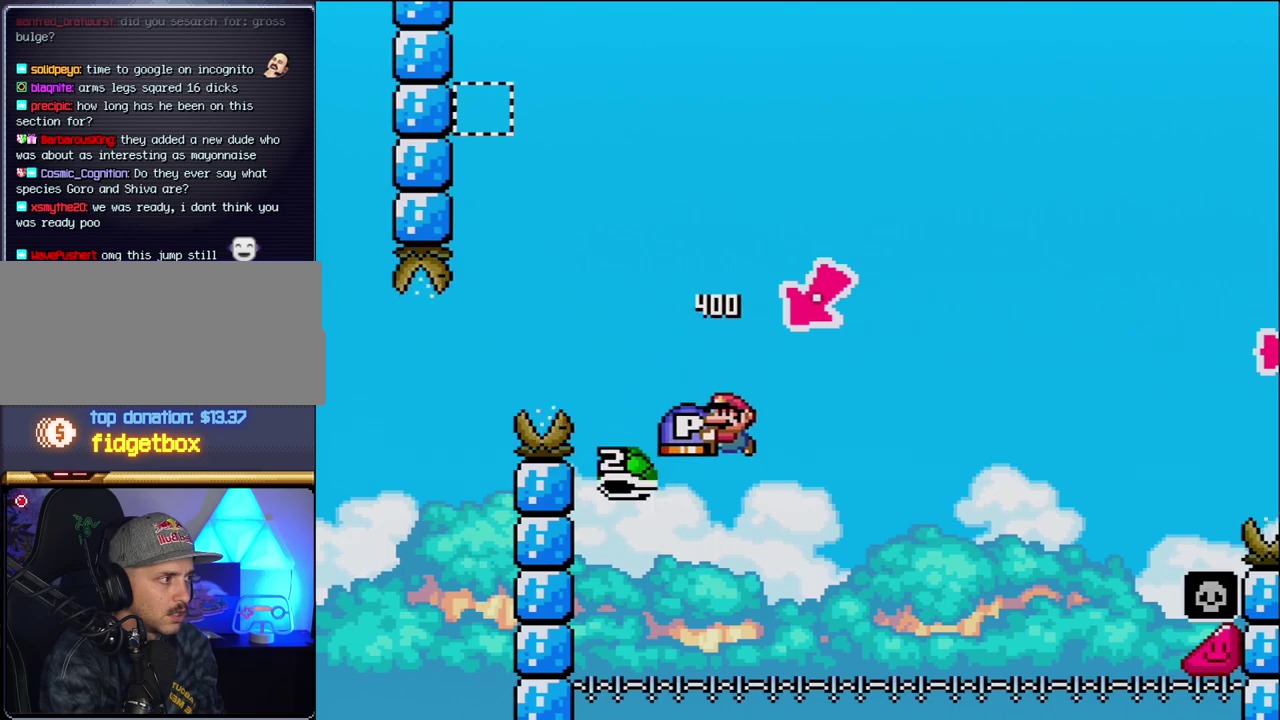
{"buttons": ["B", "Y", "DPAD_RIGHT"], "events": [[50, "DPAD_LEFT", "up"], [117, "DPAD_RIGHT", "down"]]}
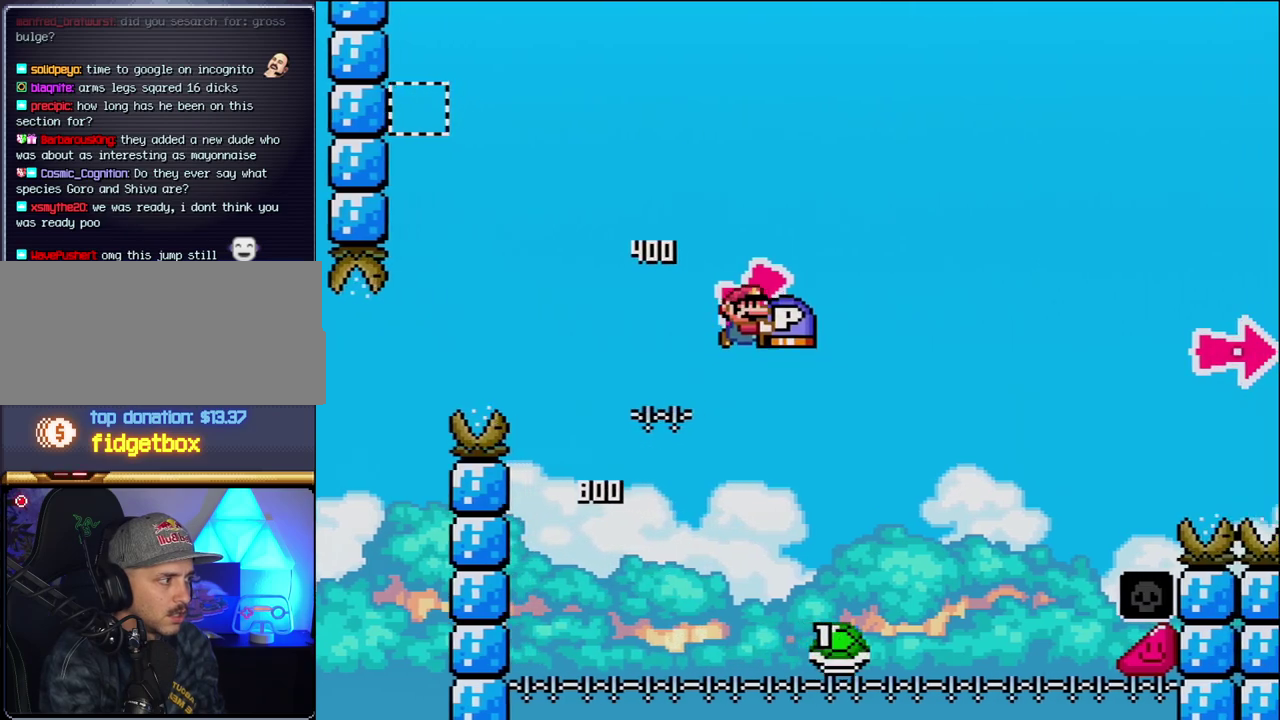
{"buttons": ["Y", "DPAD_RIGHT"], "events": [[433, "B", "up"]]}
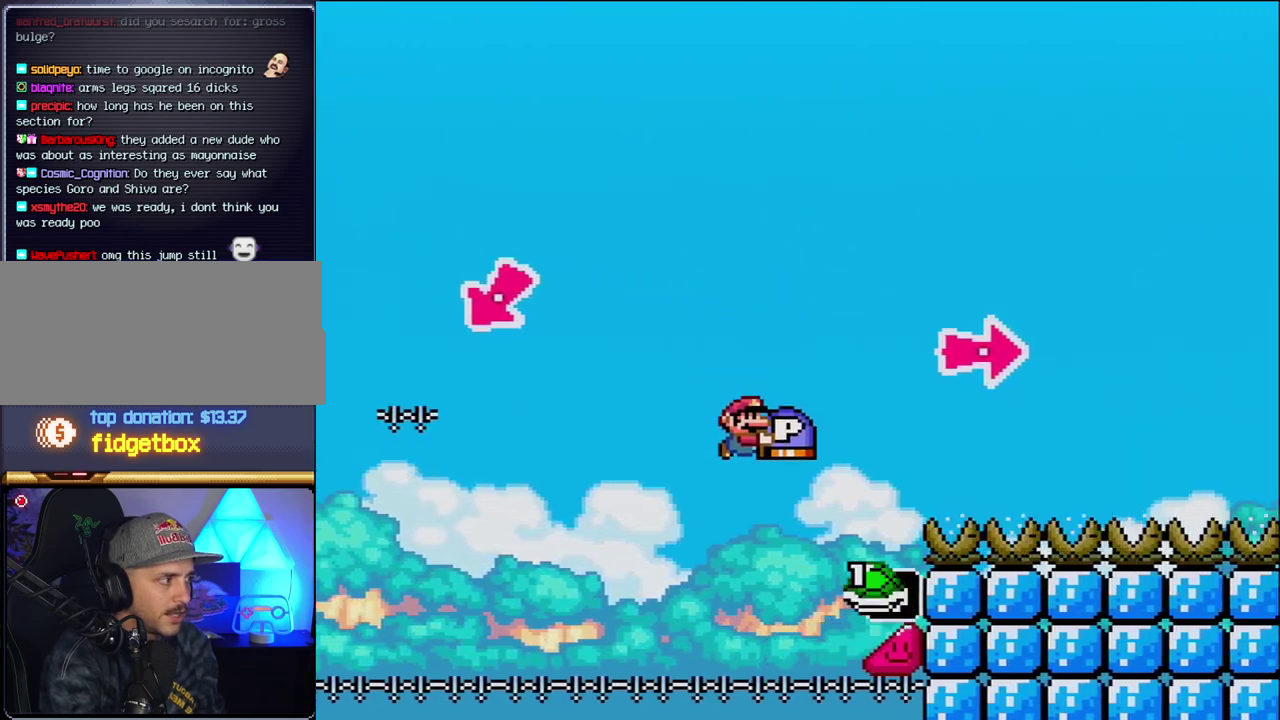
{"buttons": ["B", "Y", "DPAD_RIGHT"], "events": [[17, "B", "down"], [300, "Y", "up"], [433, "Y", "down"]]}
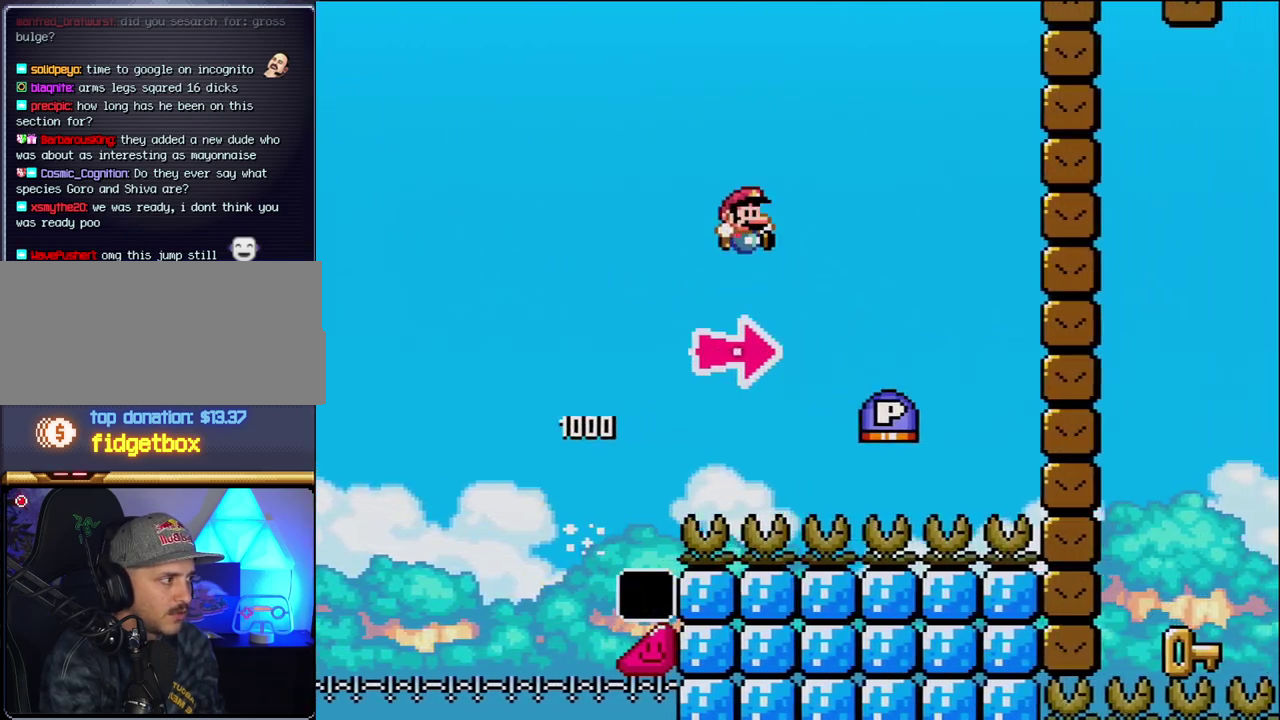
{"buttons": ["B", "DPAD_RIGHT"], "events": [[183, "B", "up"], [333, "B", "down"], [467, "Y", "up"]]}
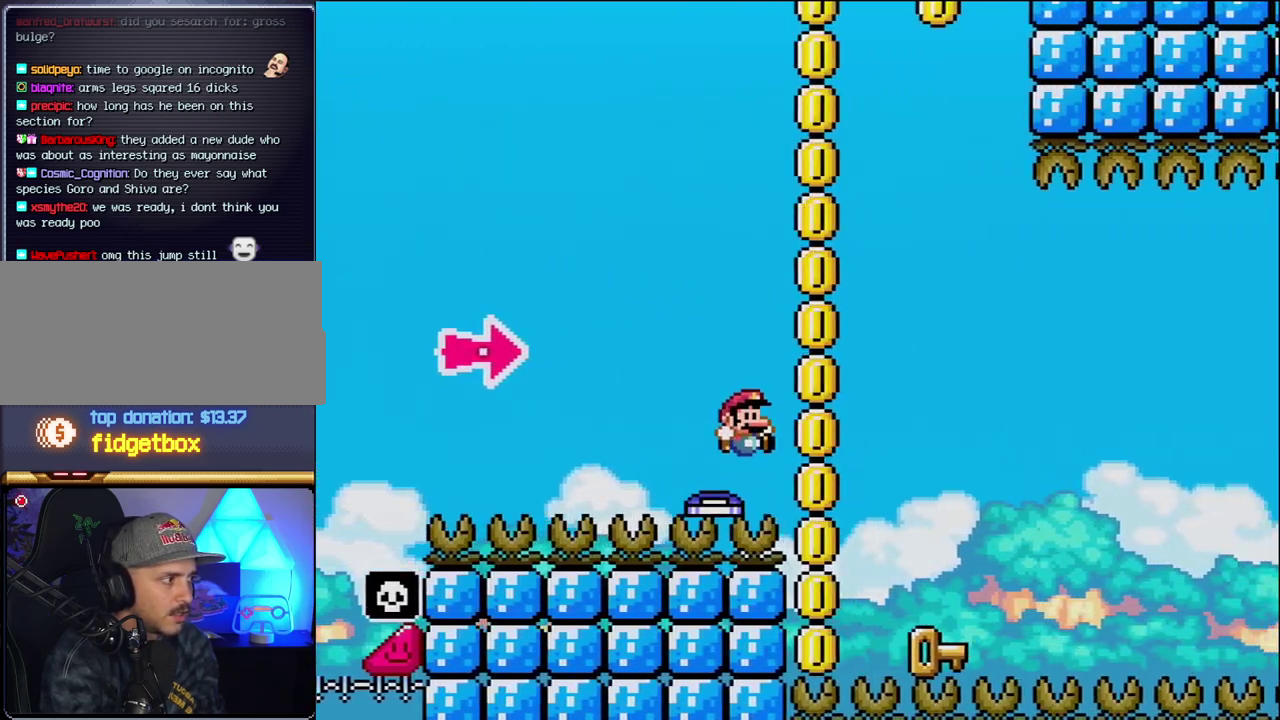
{"buttons": ["DPAD_LEFT"], "events": [[117, "Y", "down"], [300, "DPAD_RIGHT", "up"], [333, "DPAD_LEFT", "down"], [367, "Y", "up"], [400, "B", "up"]]}
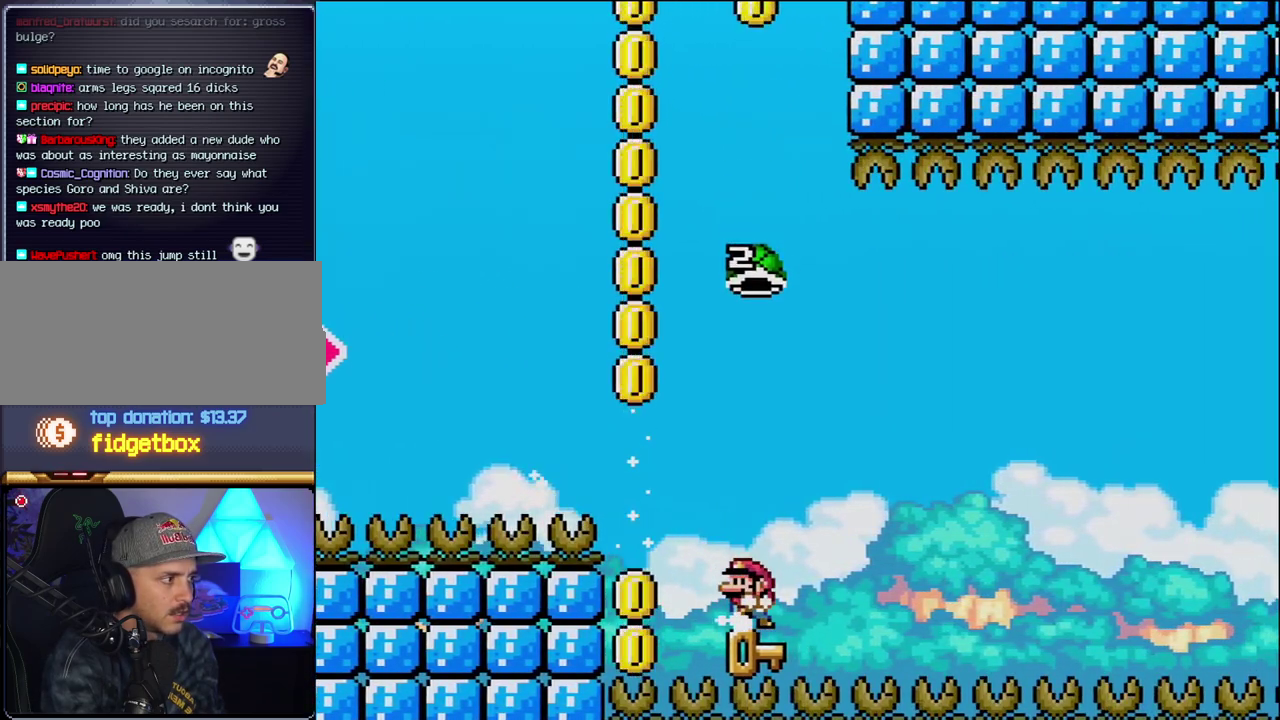
{"buttons": ["B", "Y"], "events": [[117, "DPAD_LEFT", "up"], [150, "DPAD_RIGHT", "down"], [217, "B", "down"], [217, "Y", "down"], [333, "DPAD_RIGHT", "up"]]}
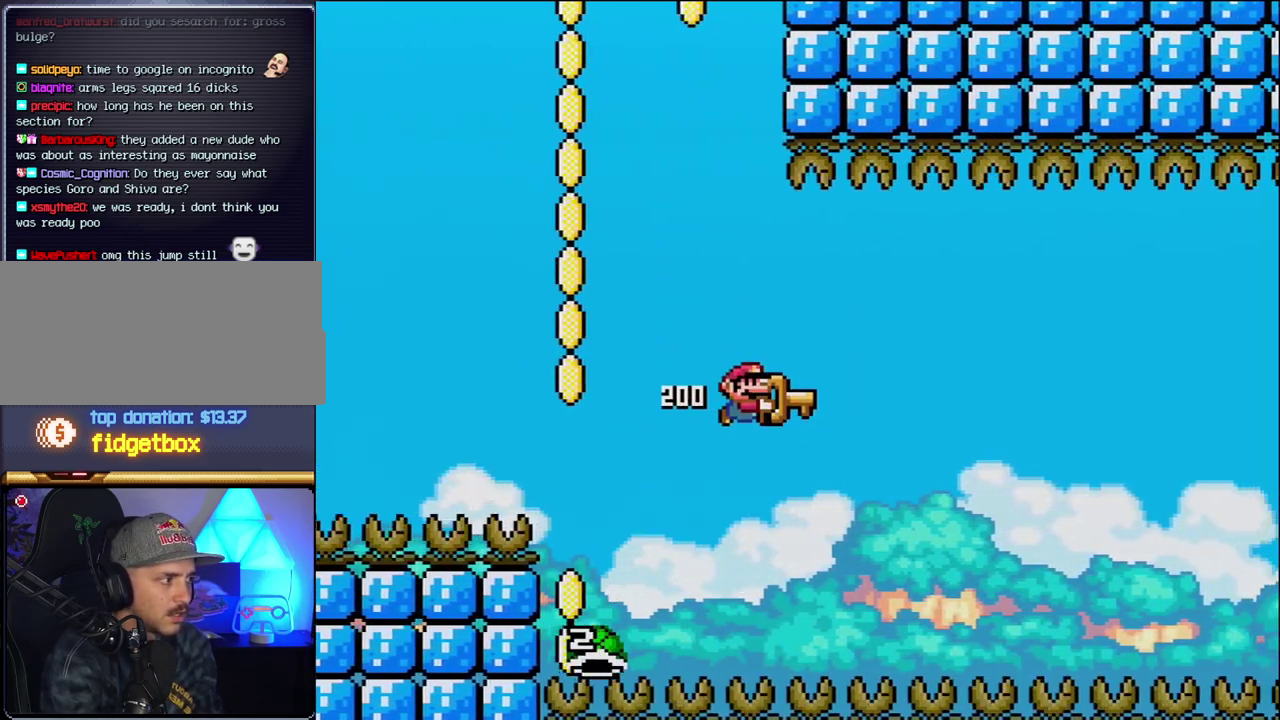
{"buttons": ["B", "Y", "DPAD_RIGHT"], "events": [[150, "DPAD_RIGHT", "down"]]}
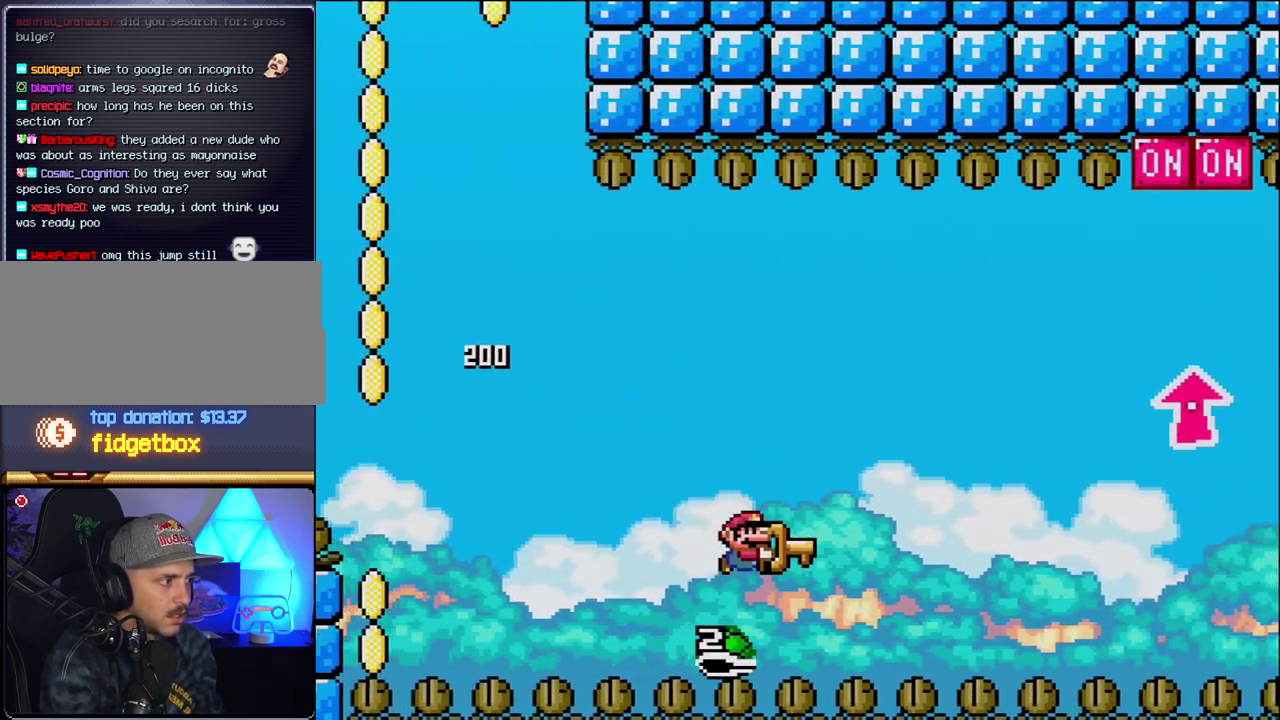
{"buttons": ["B", "Y", "DPAD_UP", "DPAD_RIGHT"], "events": [[233, "DPAD_UP", "down"]]}
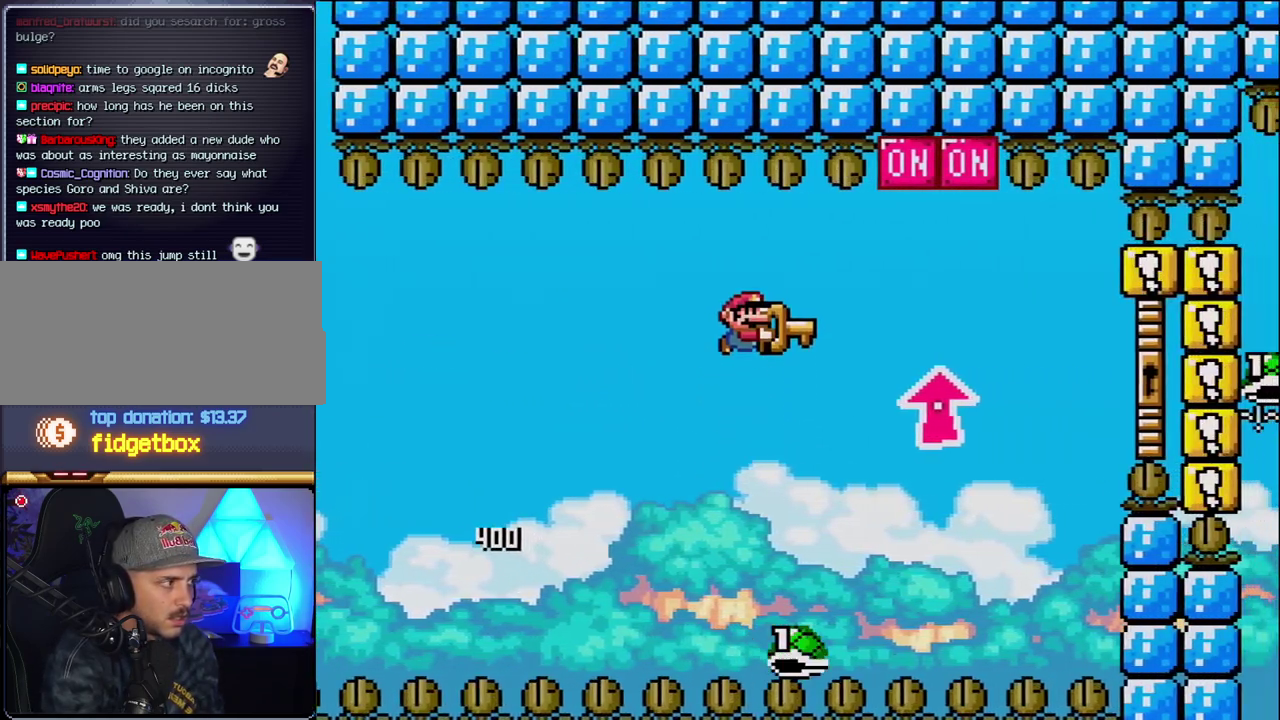
{"buttons": ["B", "Y", "DPAD_LEFT"], "events": [[233, "Y", "up"], [367, "Y", "down"], [400, "DPAD_UP", "up"], [433, "DPAD_RIGHT", "up"], [450, "DPAD_LEFT", "down"]]}
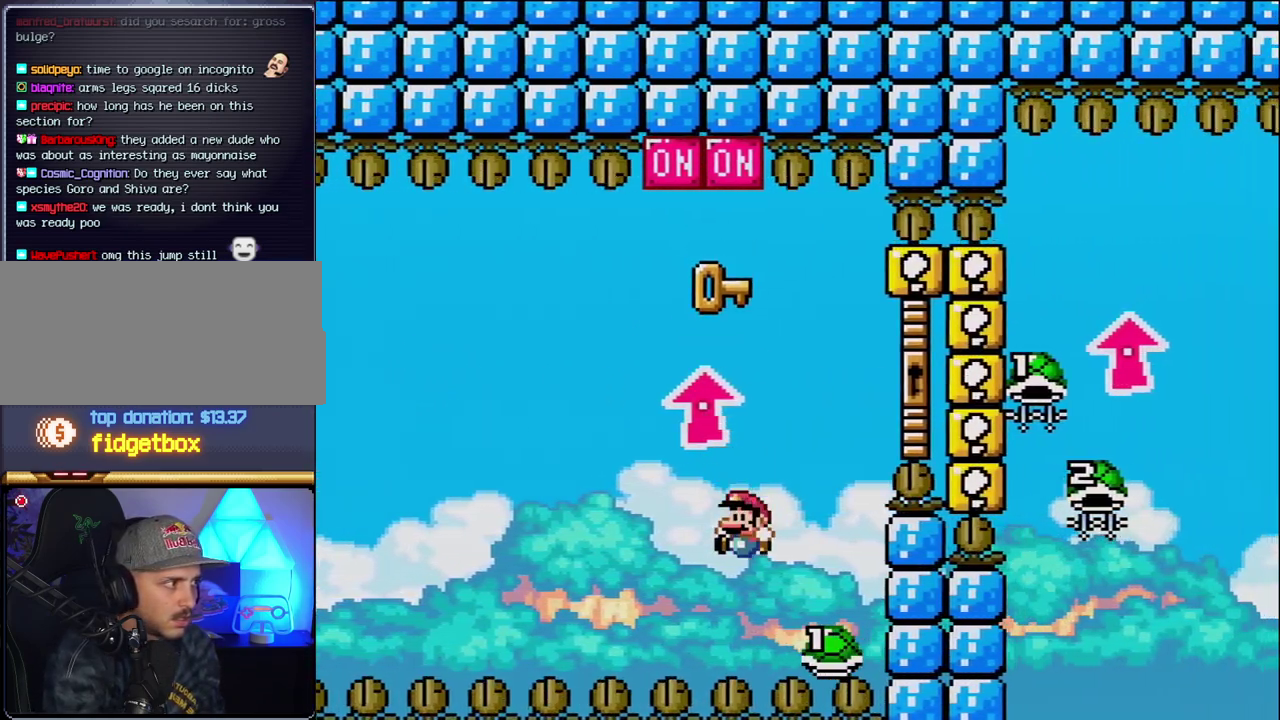
{"buttons": ["B", "Y", "DPAD_UP", "DPAD_RIGHT"], "events": [[50, "DPAD_UP", "down"], [83, "DPAD_LEFT", "up"], [117, "DPAD_RIGHT", "down"], [117, "DPAD_UP", "up"], [300, "DPAD_UP", "down"]]}